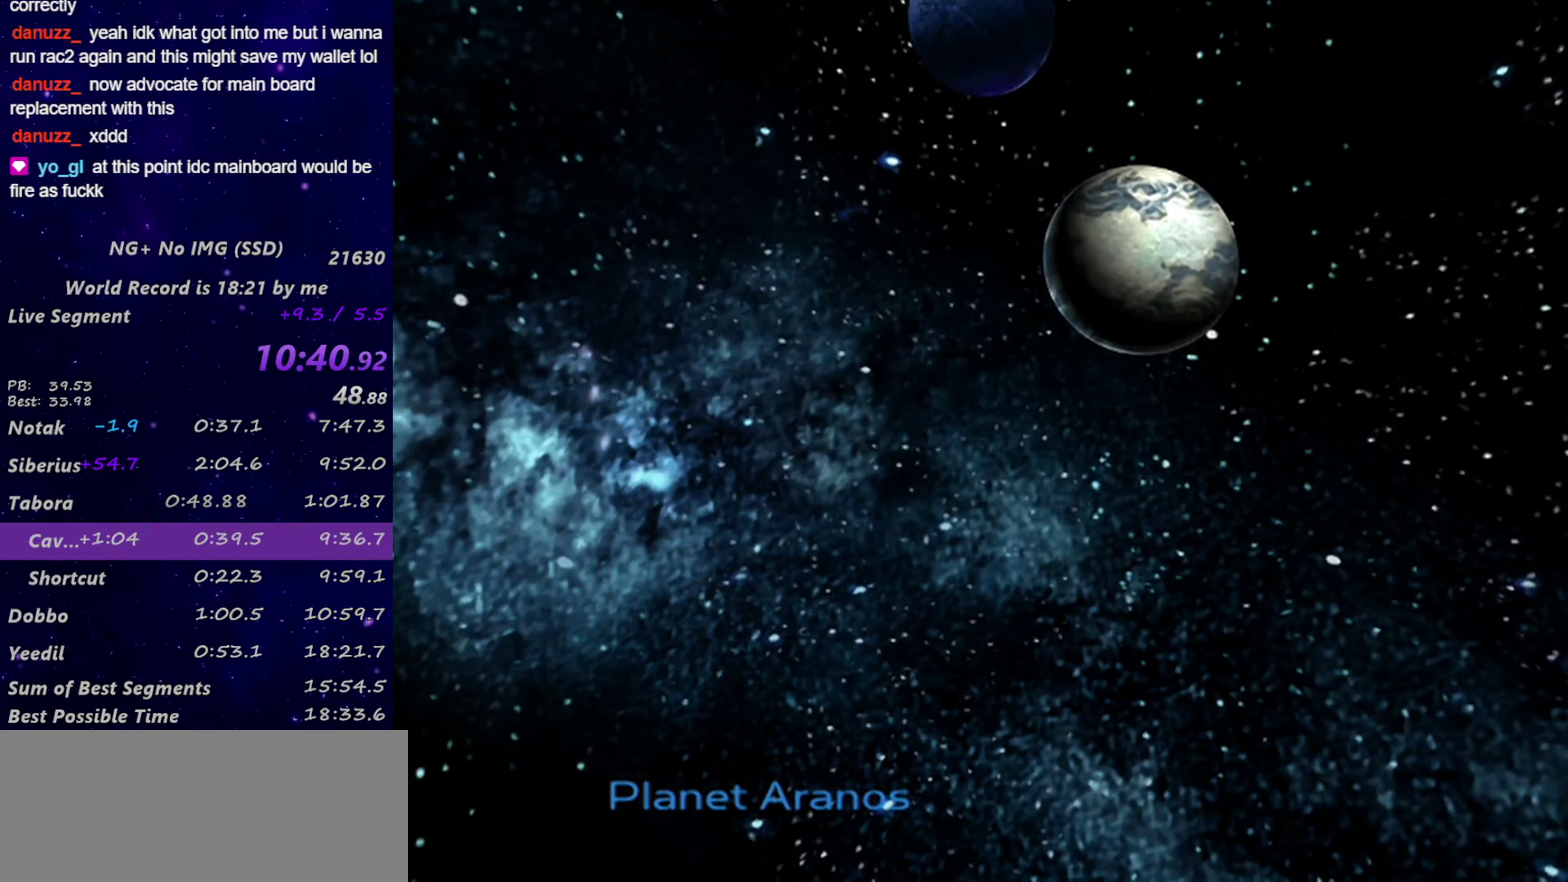
Gameplay with a controller (PlayStation layout); each line is a JSON object with the inputs held at the frame after it. "events" lists button and stick changes between this image and that frame as [ms after this image, input, new state], when the widget could be followed in between.
{"buttons": ["R1"], "left_stick": "center", "right_stick": "center", "events": [[483, "R1", "down"]]}
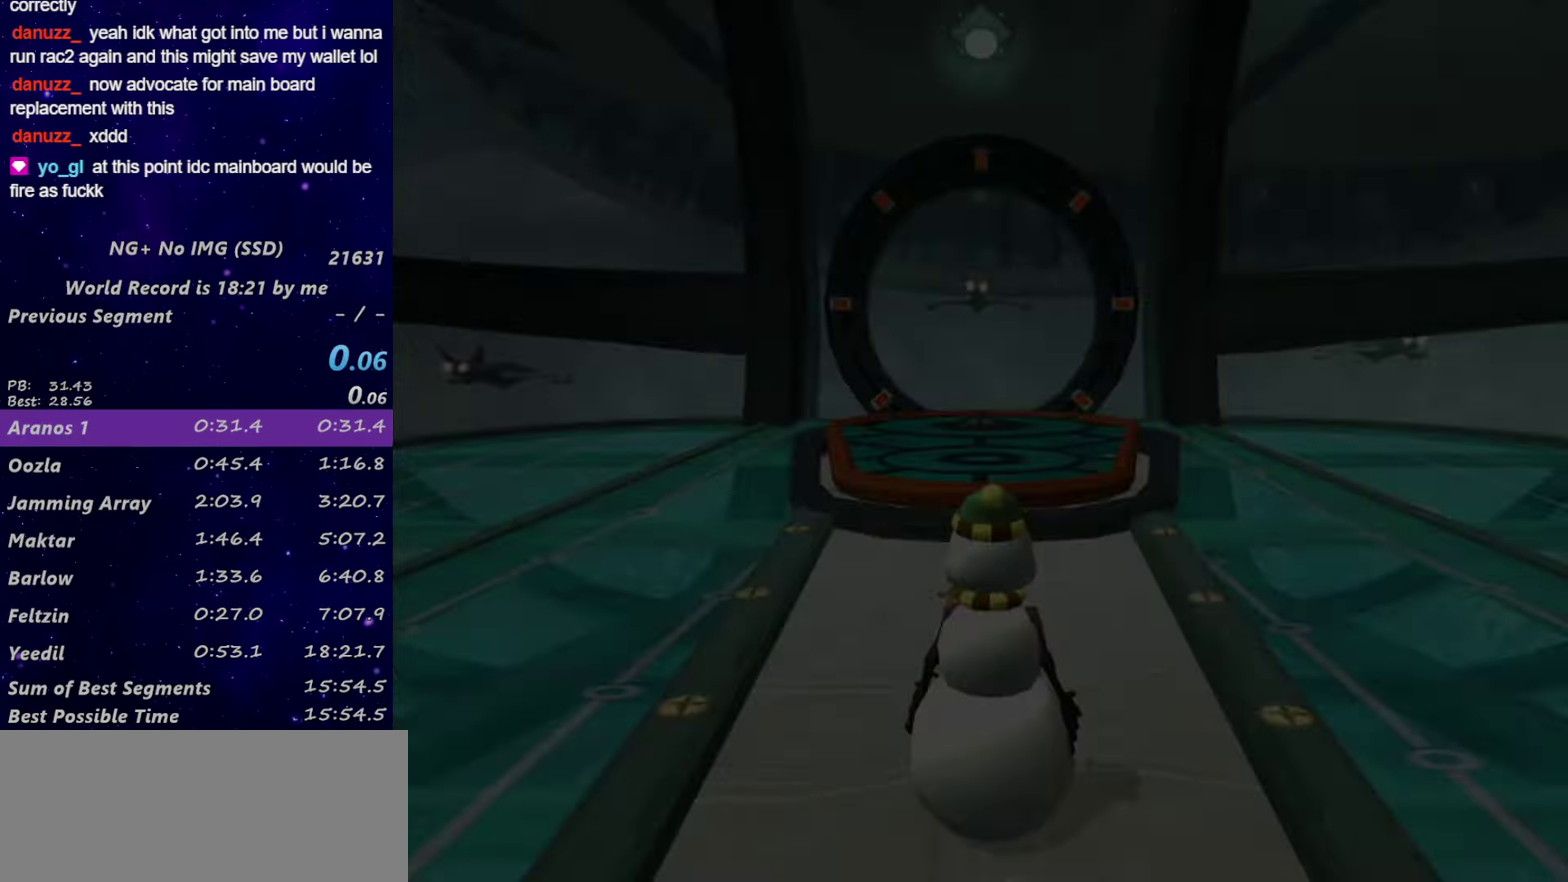
{"buttons": ["R1"], "left_stick": "center", "right_stick": "center", "events": [[50, "R1", "up"], [216, "R1", "down"], [266, "R1", "up"], [333, "R1", "down"], [416, "R1", "up"], [483, "R1", "down"]]}
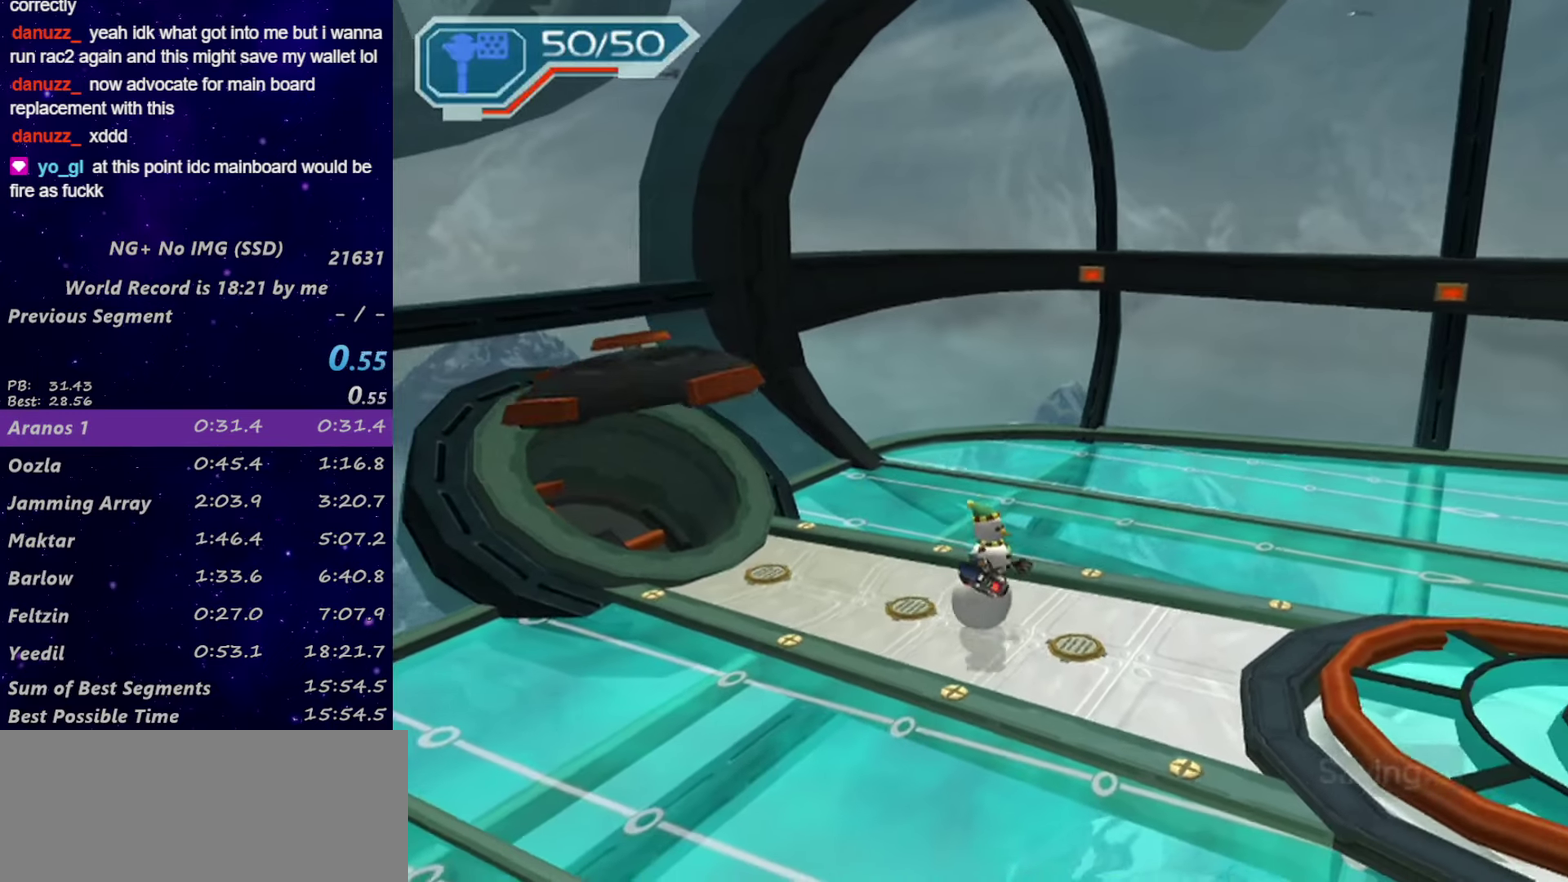
{"buttons": ["R1"], "left_stick": "center", "right_stick": "center", "events": [[50, "R1", "up"], [100, "R1", "down"], [166, "R1", "up"], [216, "R1", "down"], [300, "R1", "up"], [350, "R1", "down"]]}
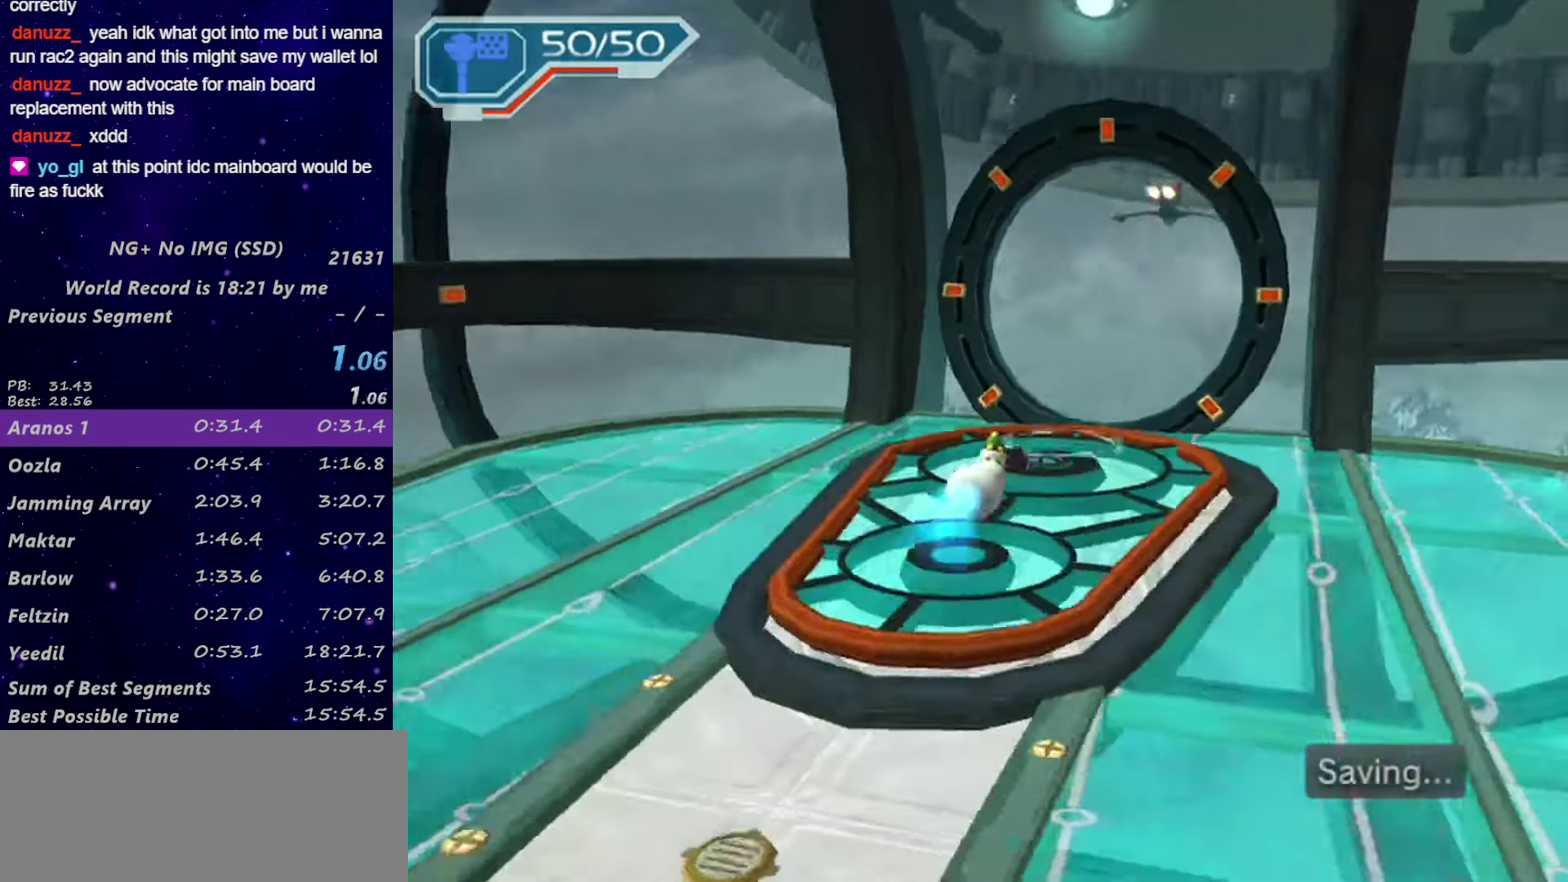
{"buttons": ["TRIANGLE"], "left_stick": "center", "right_stick": "center", "events": [[16, "CIRCLE", "down"], [133, "CIRCLE", "up"], [133, "R1", "up"], [166, "TRIANGLE", "down"], [266, "TRIANGLE", "up"], [466, "TRIANGLE", "down"]]}
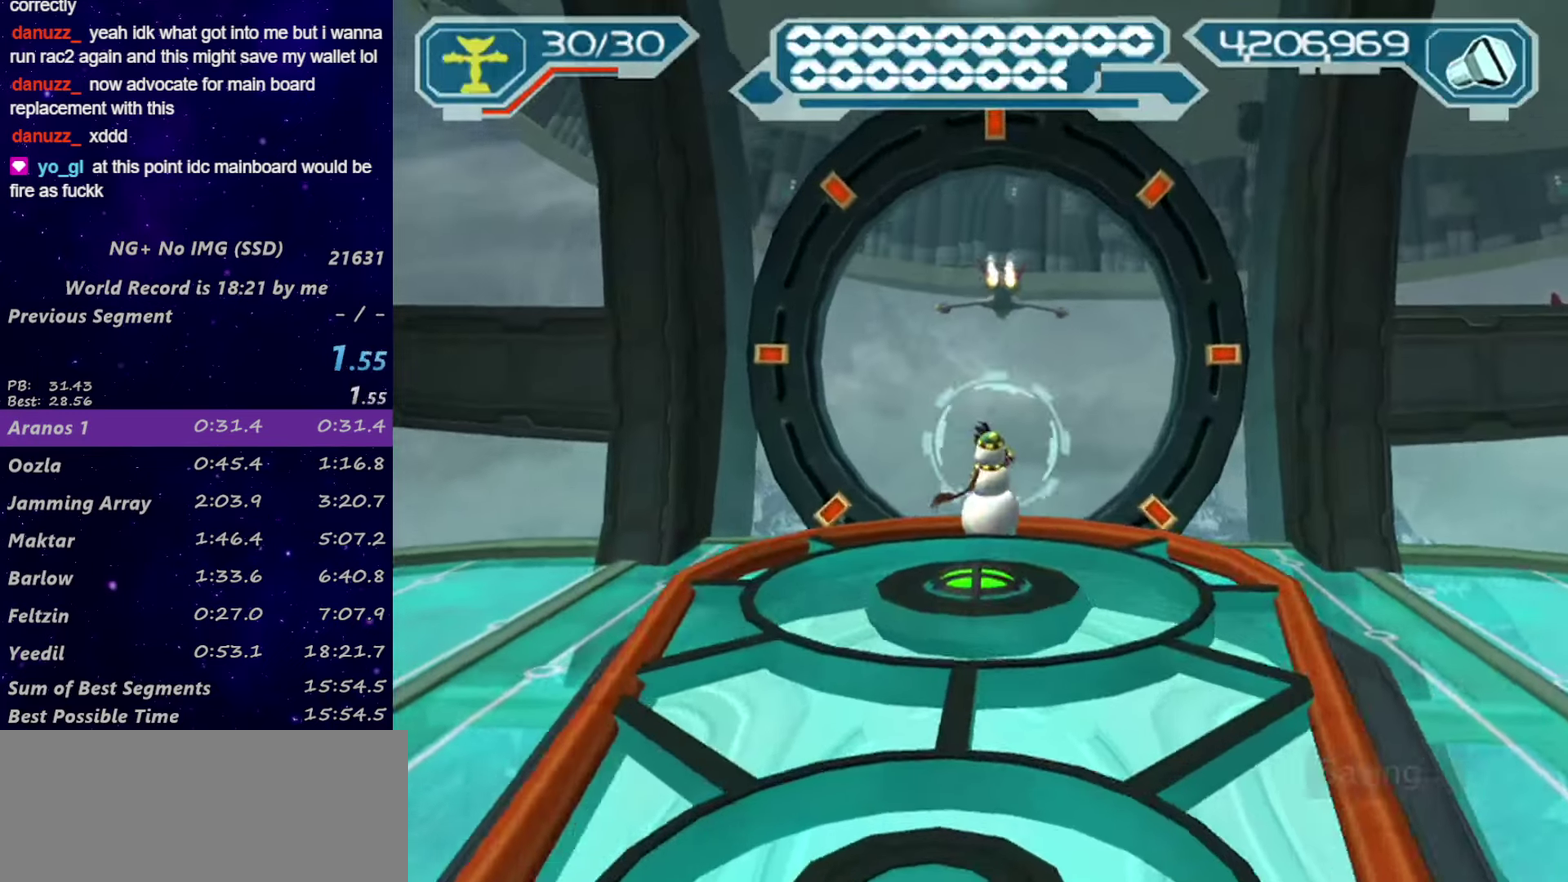
{"buttons": ["SQUARE"], "left_stick": "center", "right_stick": "center", "events": [[66, "left_stick", "down"], [133, "left_stick", "center"], [216, "TRIANGLE", "up"], [350, "SQUARE", "down"]]}
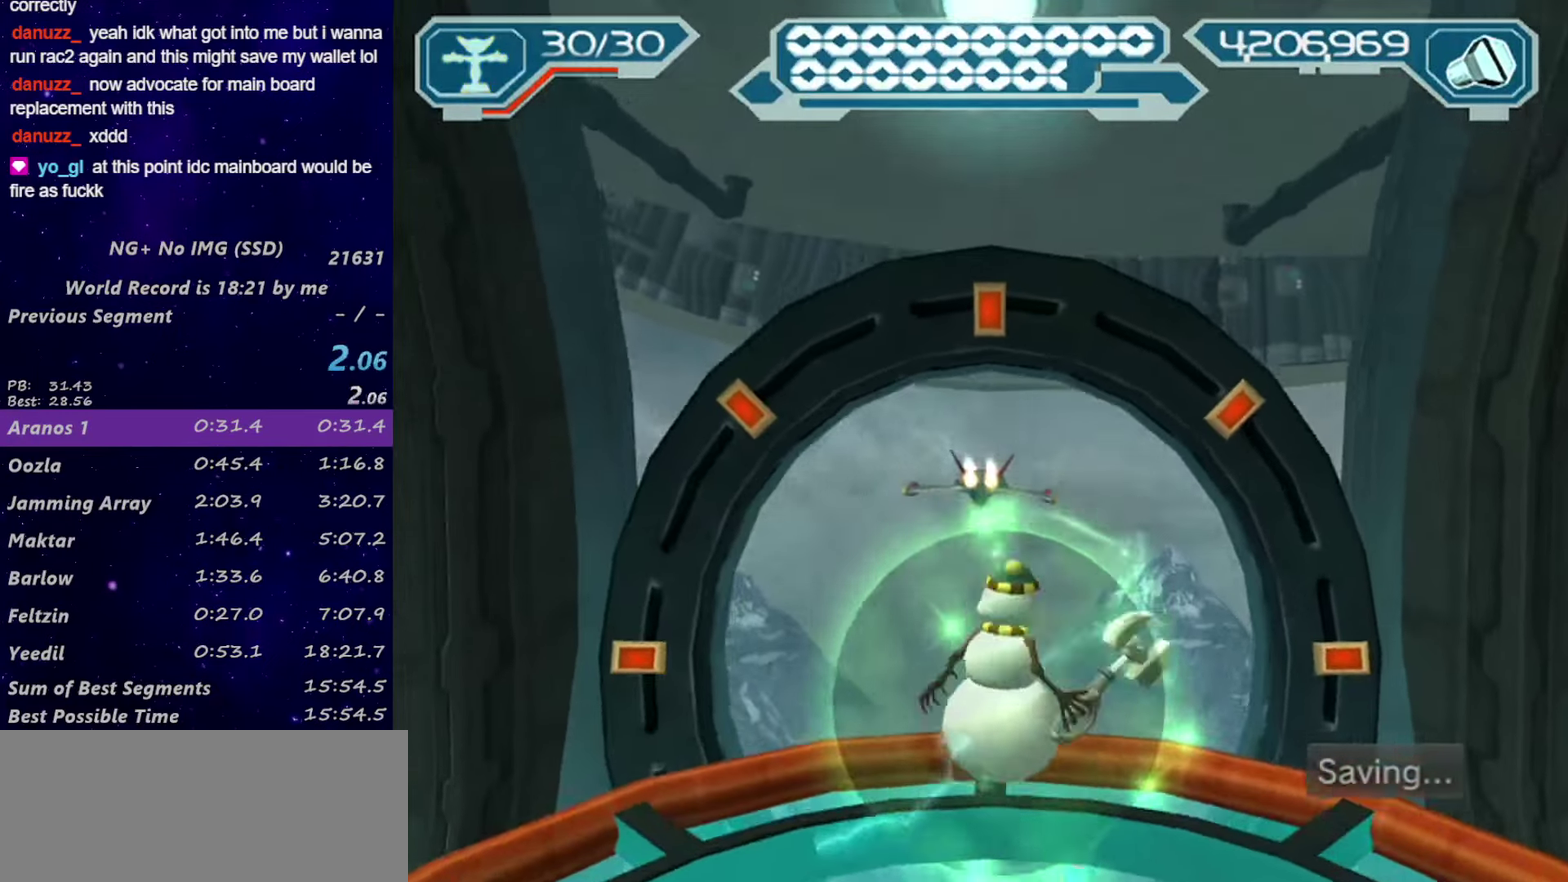
{"buttons": [], "left_stick": "center", "right_stick": "center", "events": [[16, "SQUARE", "up"], [316, "SQUARE", "down"], [433, "SQUARE", "up"]]}
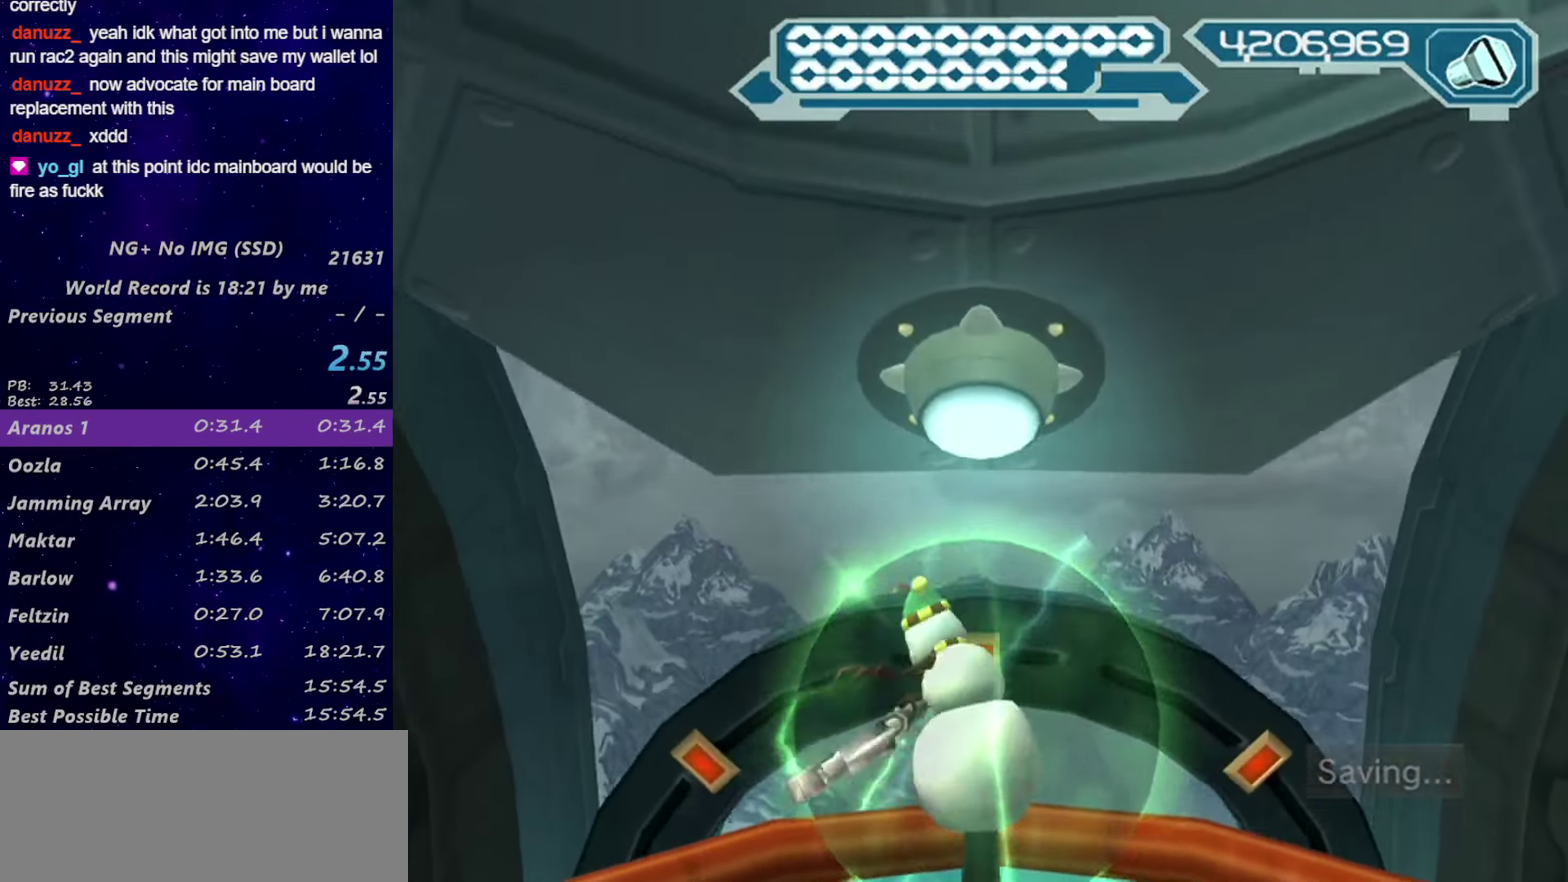
{"buttons": ["R2"], "left_stick": "up", "right_stick": "center", "events": [[300, "CIRCLE", "down"], [300, "R2", "down"], [383, "CIRCLE", "up"], [416, "left_stick", "up"]]}
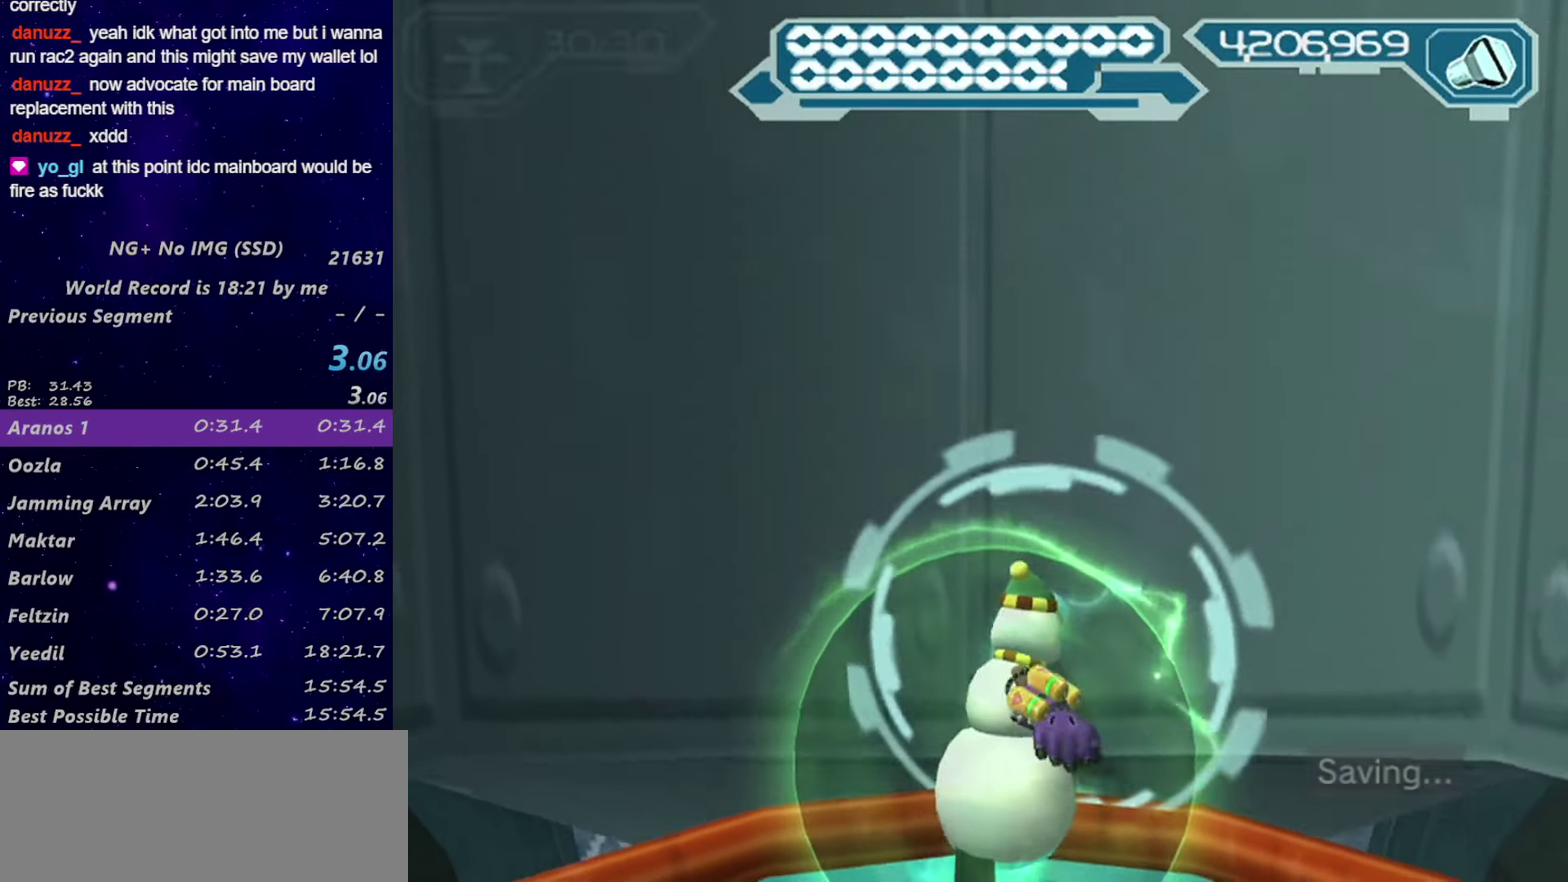
{"buttons": ["R2"], "left_stick": "center", "right_stick": "center", "events": [[166, "left_stick", "center"], [350, "left_stick", "up"], [466, "left_stick", "center"]]}
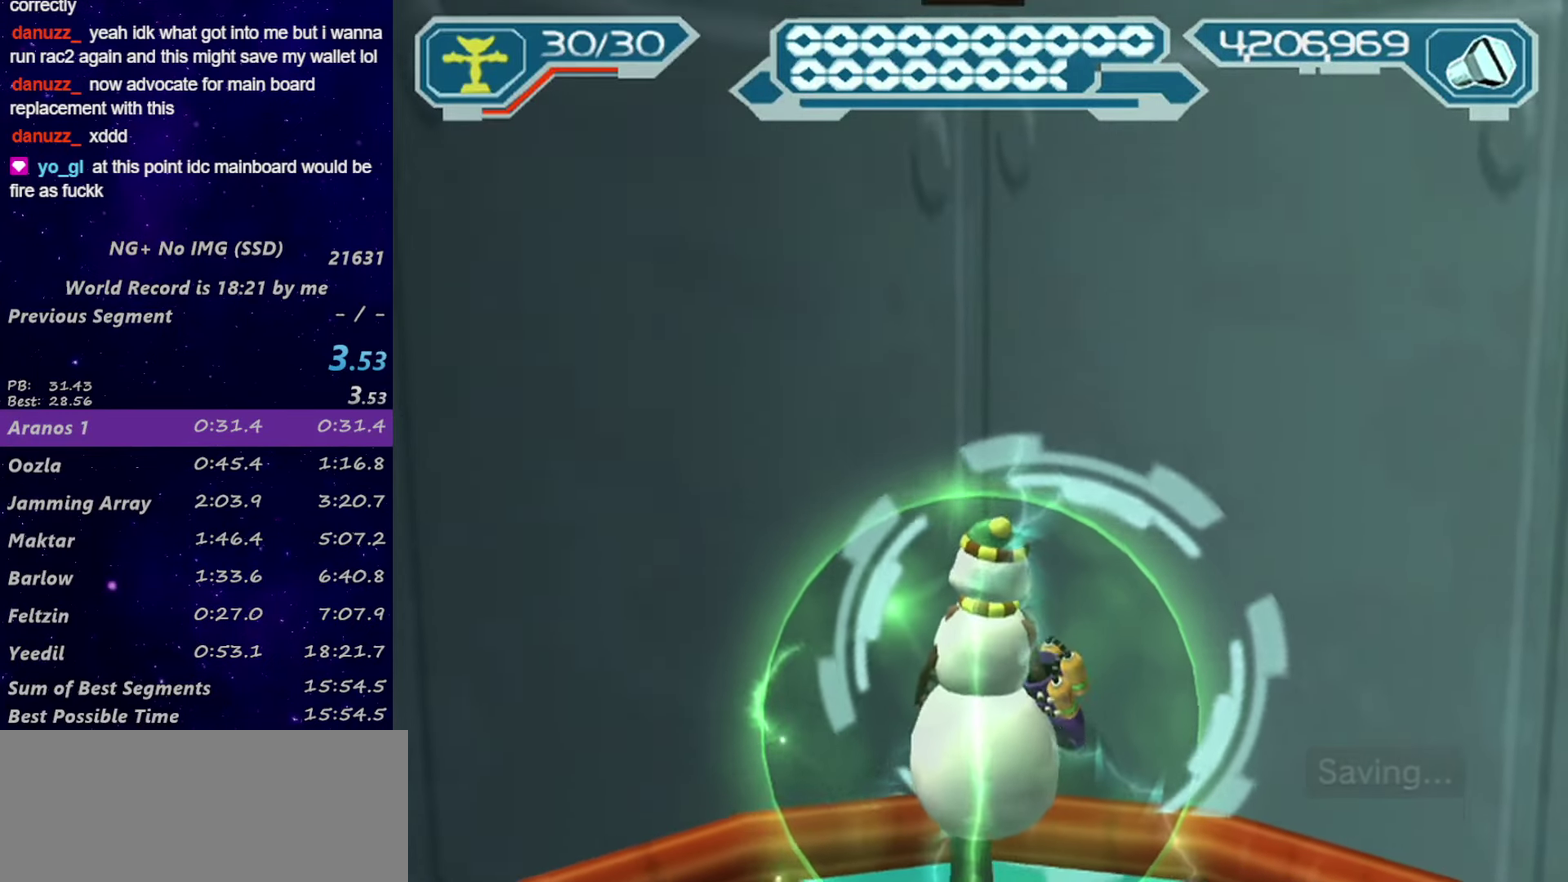
{"buttons": ["R1"], "left_stick": "down", "right_stick": "center", "events": [[16, "R1", "down"], [50, "R2", "up"], [100, "left_stick", "down"], [316, "TRIANGLE", "down"], [383, "TRIANGLE", "up"]]}
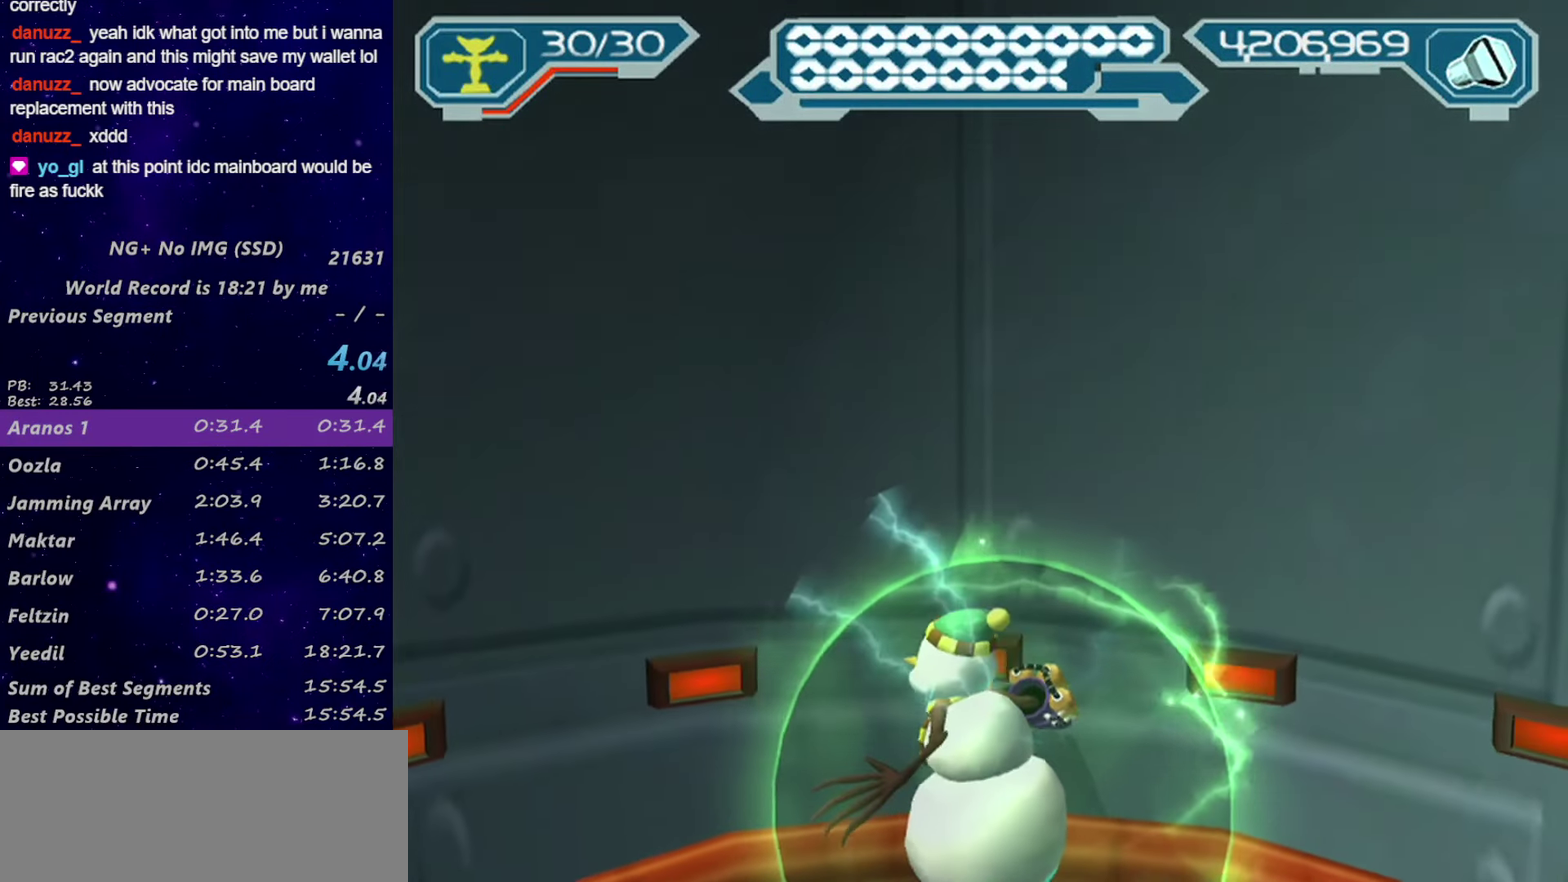
{"buttons": ["R1"], "left_stick": "down", "right_stick": "center", "events": []}
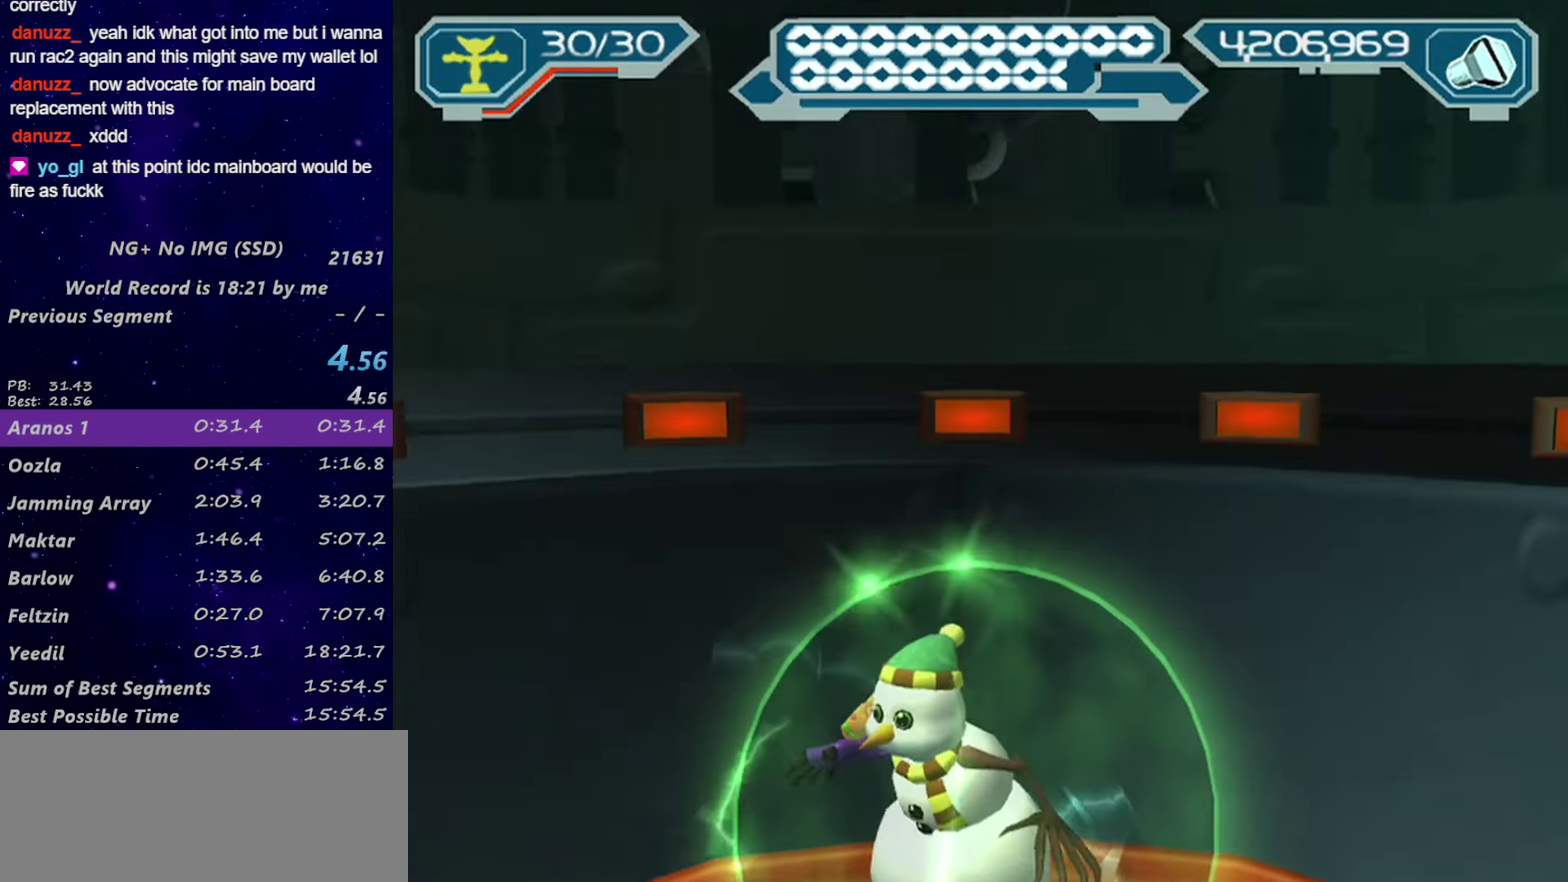
{"buttons": ["R1"], "left_stick": "down", "right_stick": "center", "events": []}
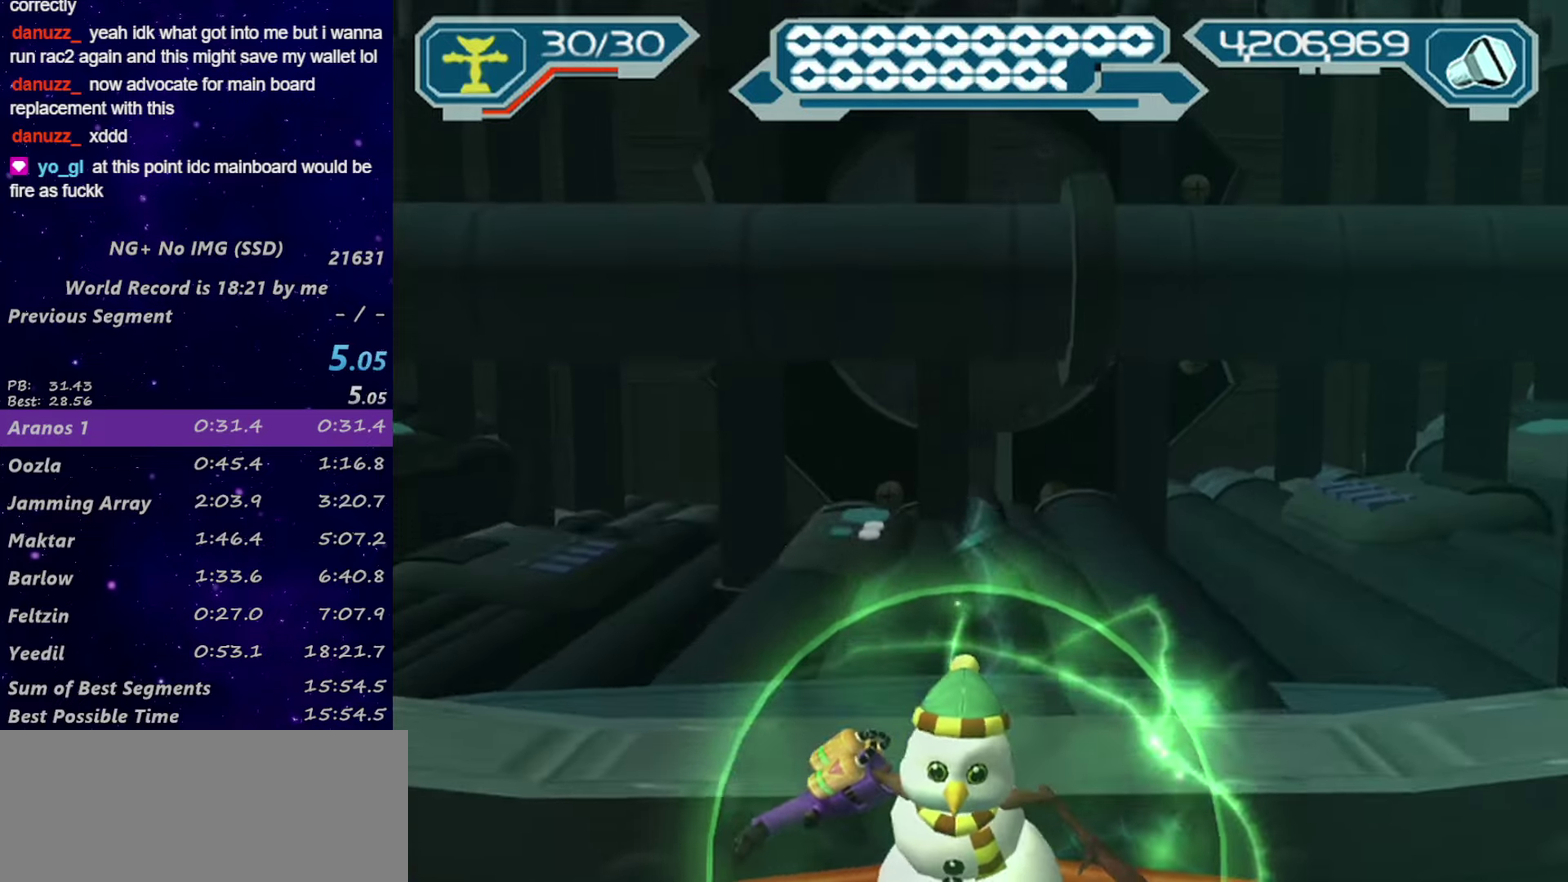
{"buttons": ["R1"], "left_stick": "down", "right_stick": "center", "events": []}
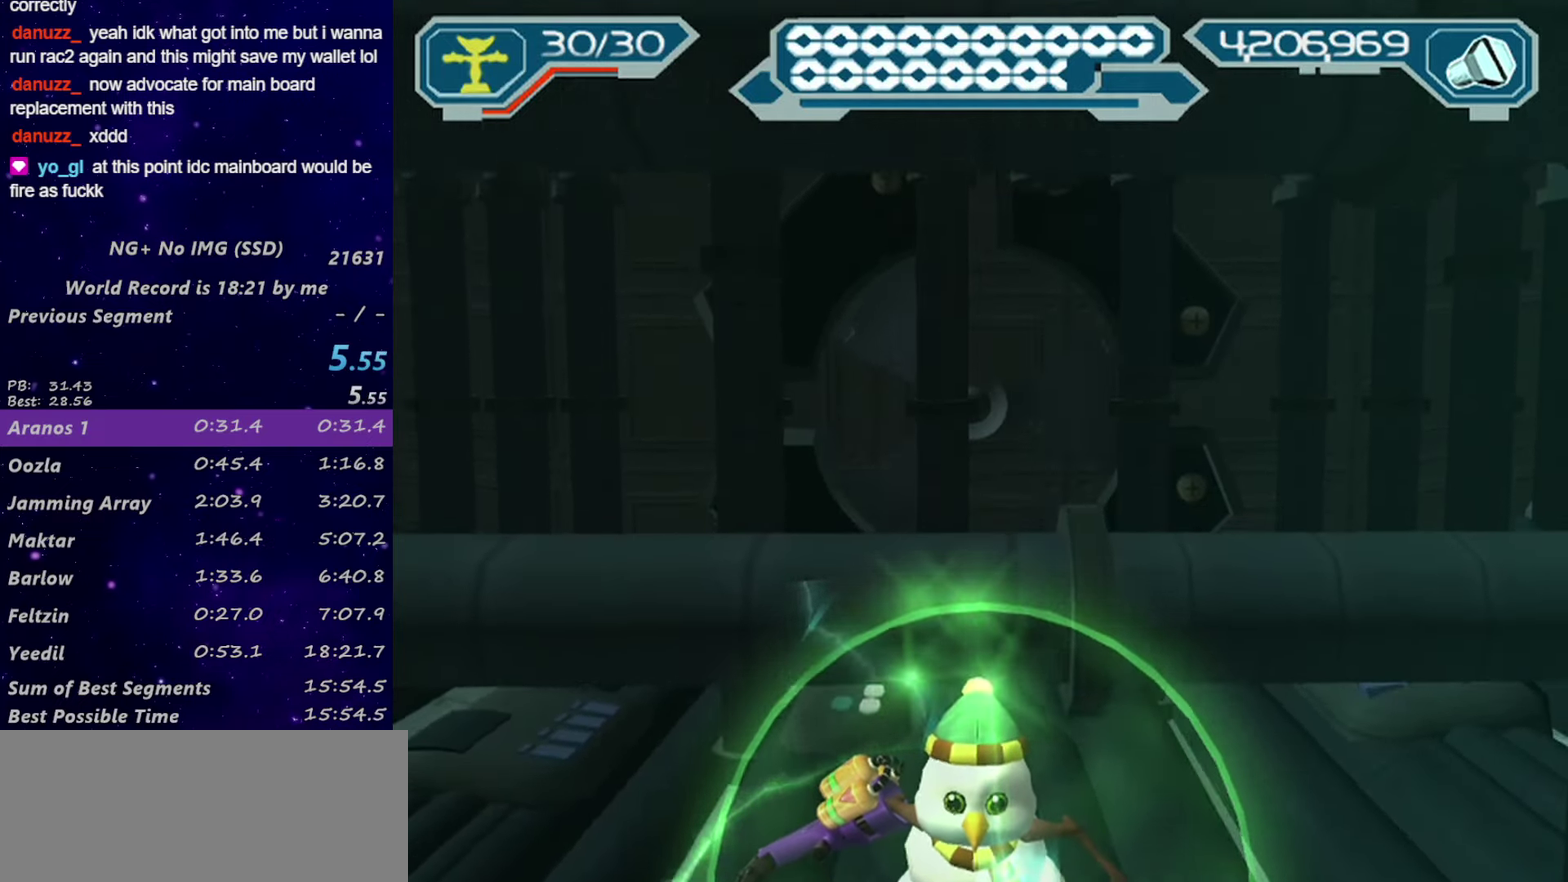
{"buttons": ["R1"], "left_stick": "down", "right_stick": "center", "events": []}
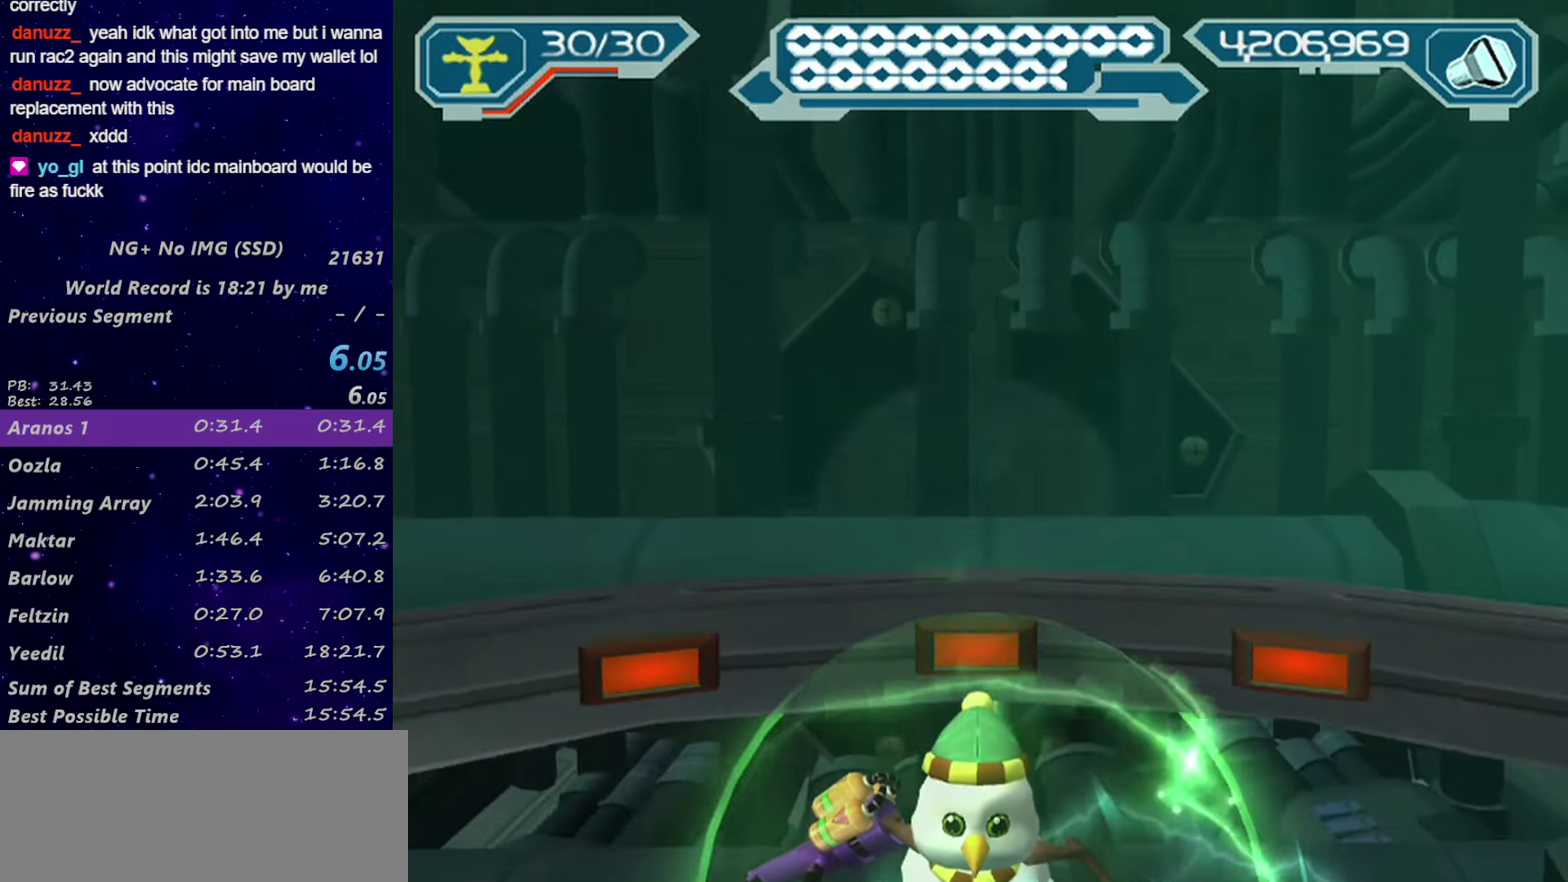
{"buttons": ["R1"], "left_stick": "down", "right_stick": "center", "events": []}
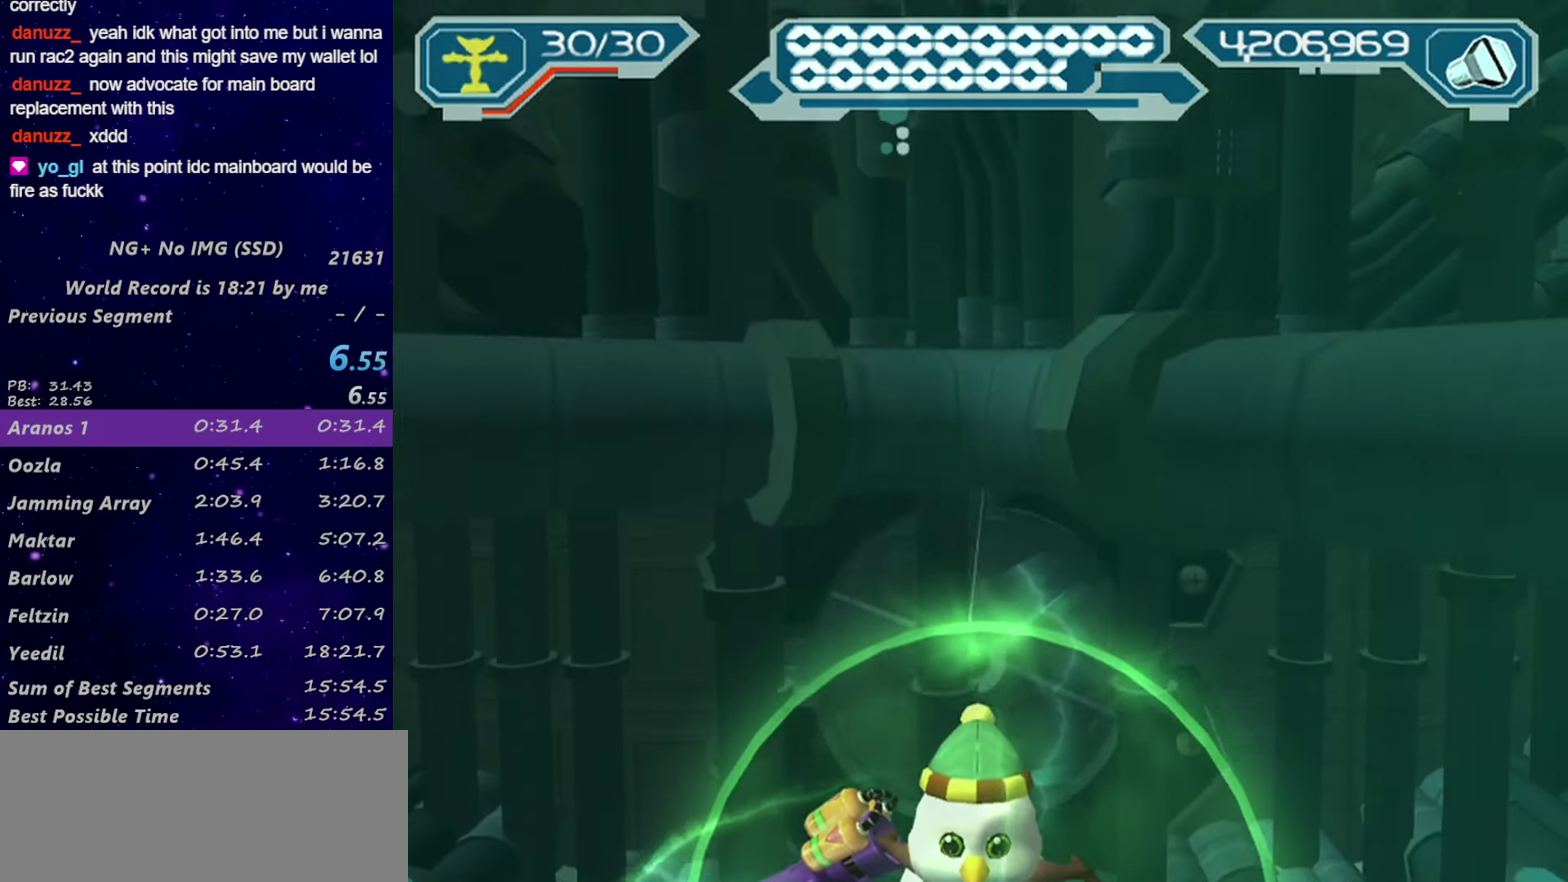
{"buttons": ["L1", "R1"], "left_stick": "down", "right_stick": "center", "events": [[483, "L1", "down"]]}
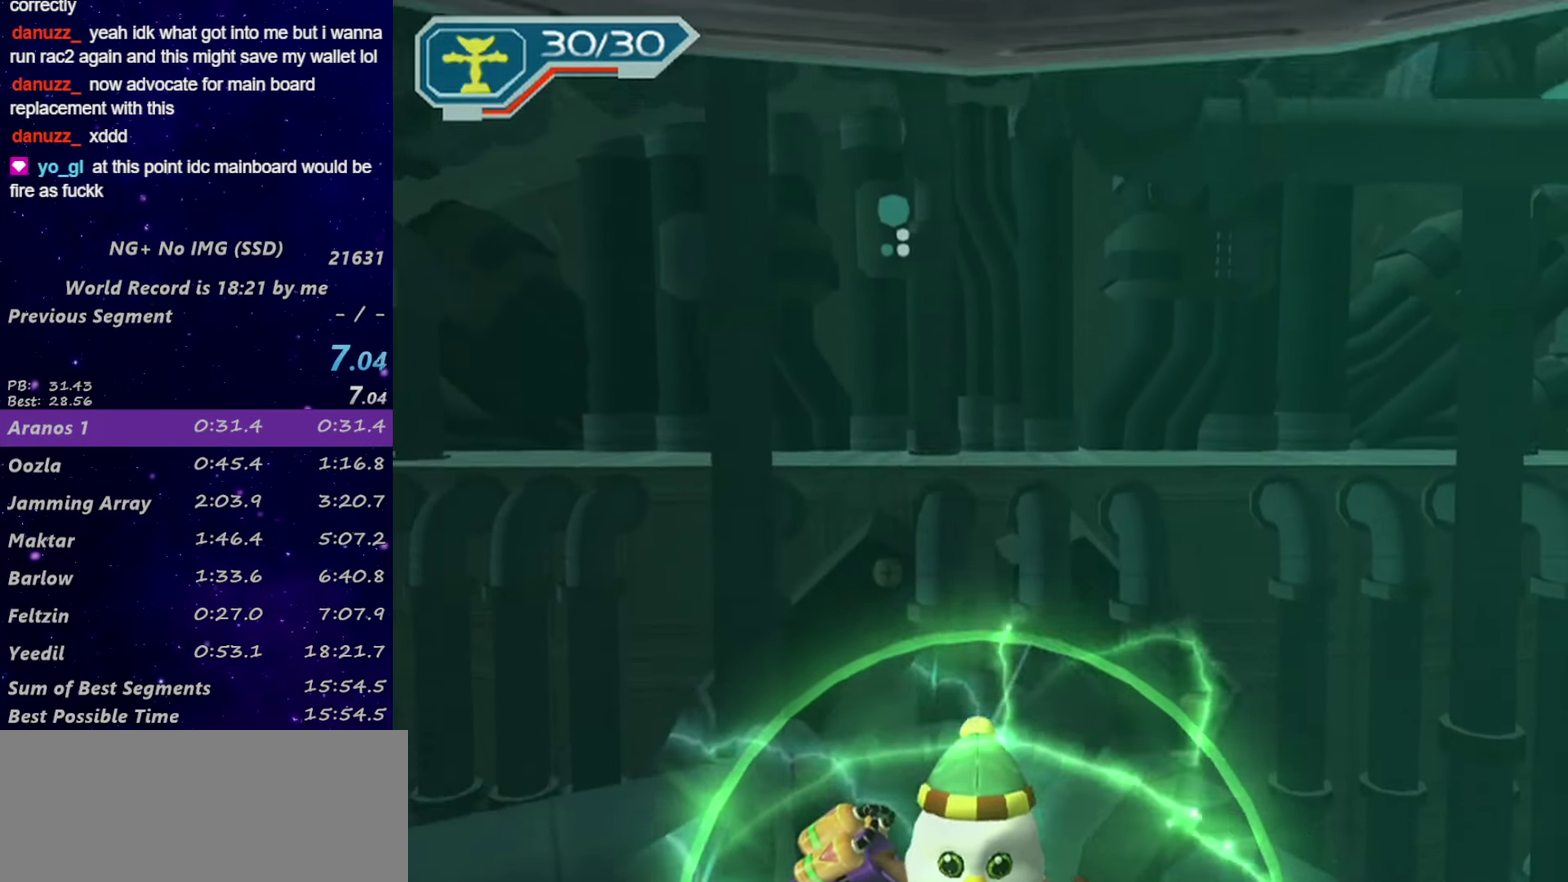
{"buttons": ["SQUARE", "L1"], "left_stick": "up", "right_stick": "center", "events": [[50, "CIRCLE", "down"], [100, "CIRCLE", "up"], [100, "L1", "up"], [100, "left_stick", "center"], [167, "L1", "down"], [167, "R1", "up"], [167, "left_stick", "up-left"], [217, "SQUARE", "down"], [217, "left_stick", "up"], [267, "SQUARE", "up"], [333, "SQUARE", "down"], [383, "SQUARE", "up"], [467, "SQUARE", "down"]]}
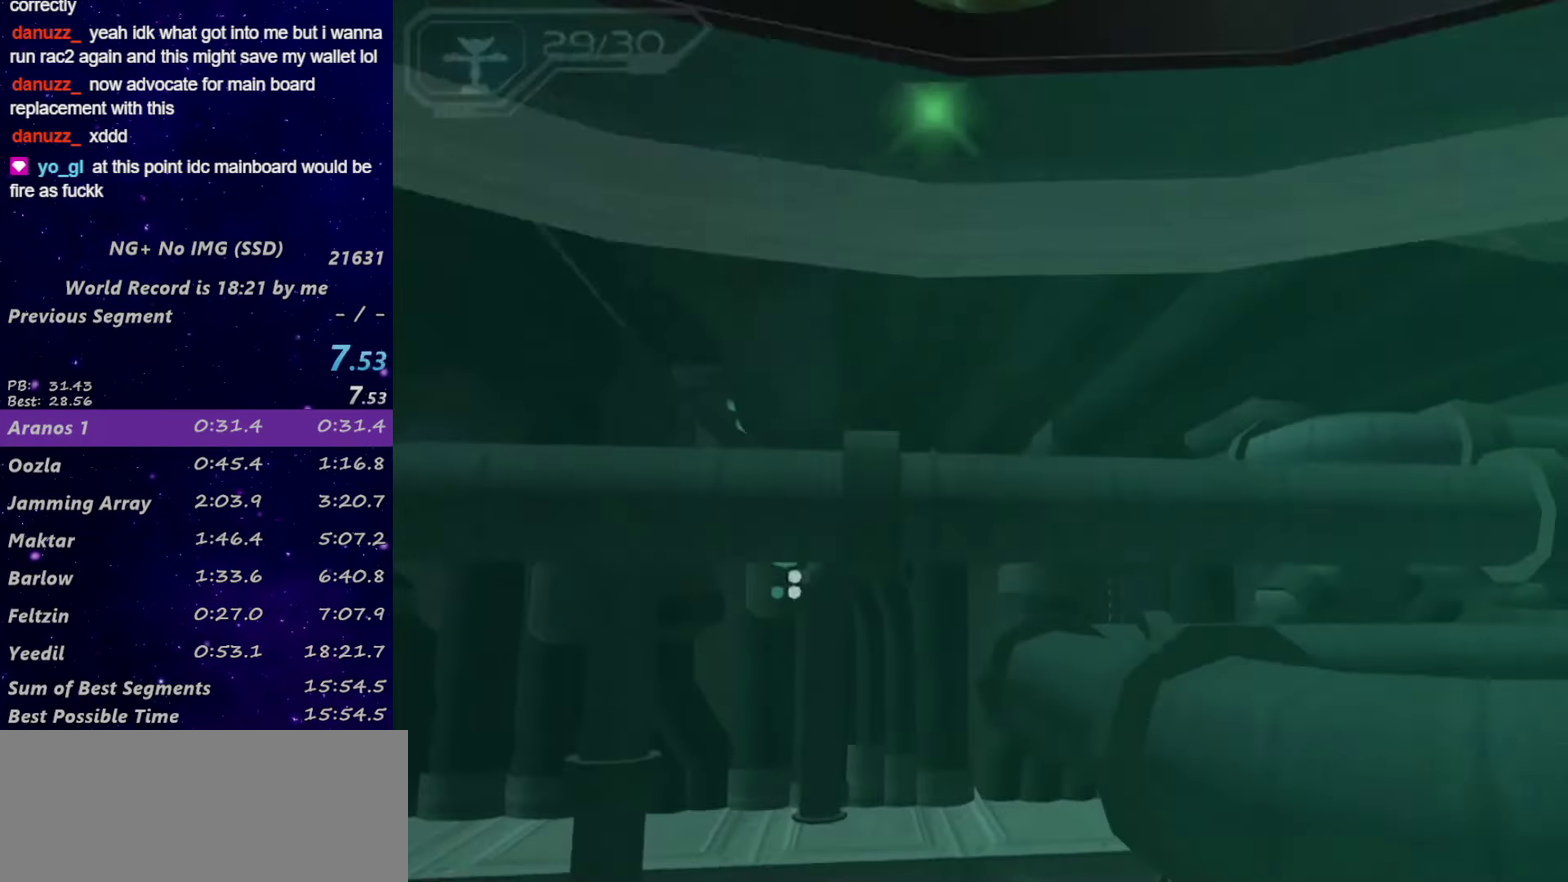
{"buttons": ["R2"], "left_stick": "up", "right_stick": "up-left", "events": [[17, "SQUARE", "up"], [167, "SQUARE", "down"], [300, "SQUARE", "up"], [417, "L1", "up"], [467, "R2", "down"], [483, "right_stick", "up-left"]]}
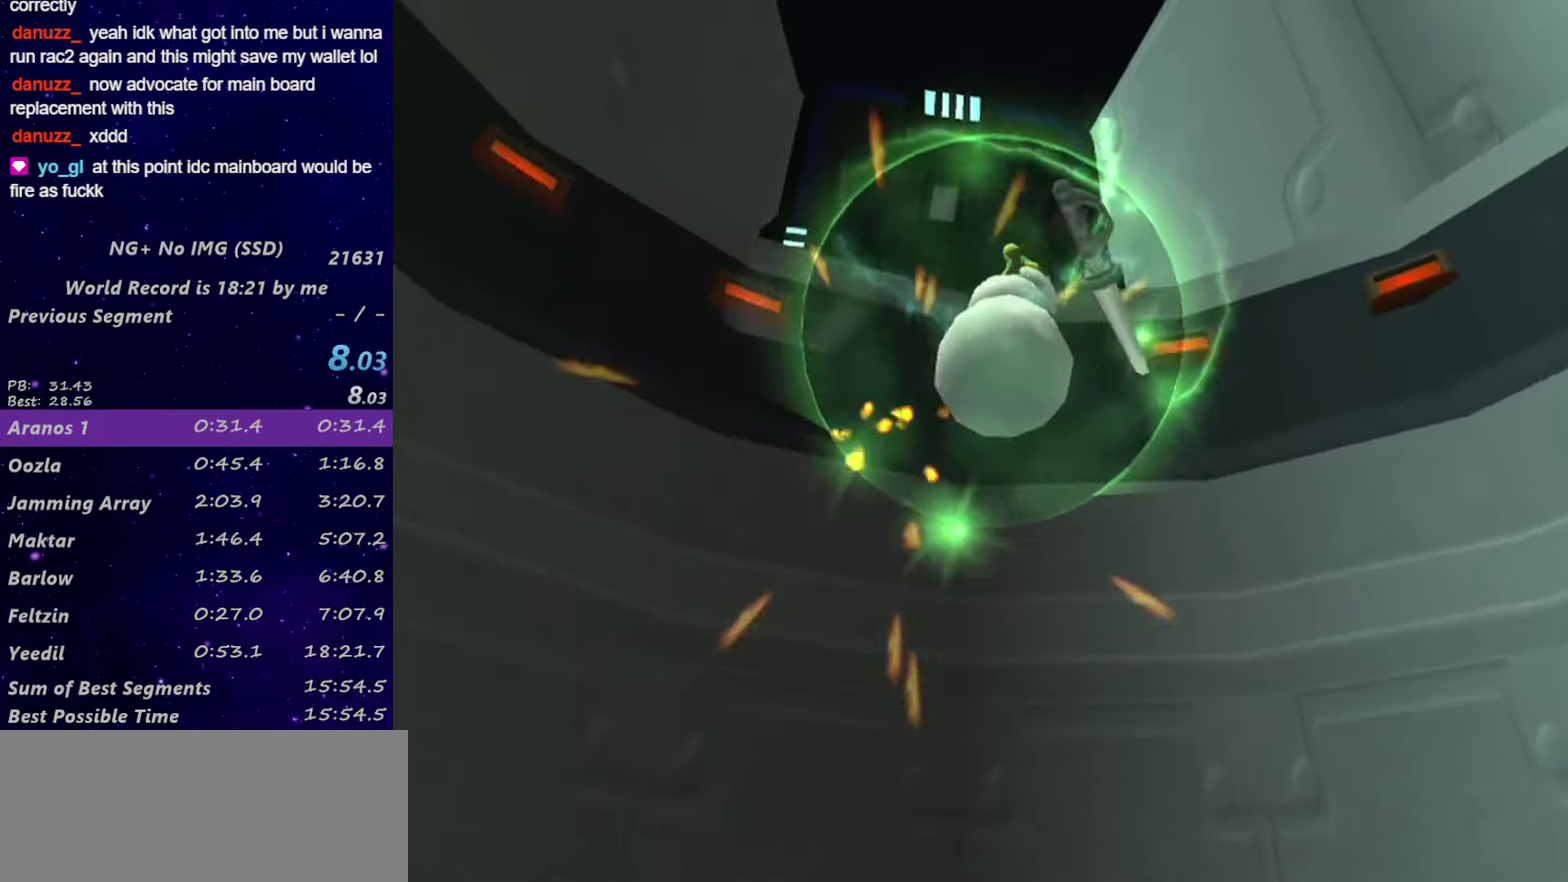
{"buttons": ["R1", "R2"], "left_stick": "up", "right_stick": "center", "events": [[67, "right_stick", "center"], [133, "CIRCLE", "down"], [233, "CIRCLE", "up"], [417, "R1", "down"]]}
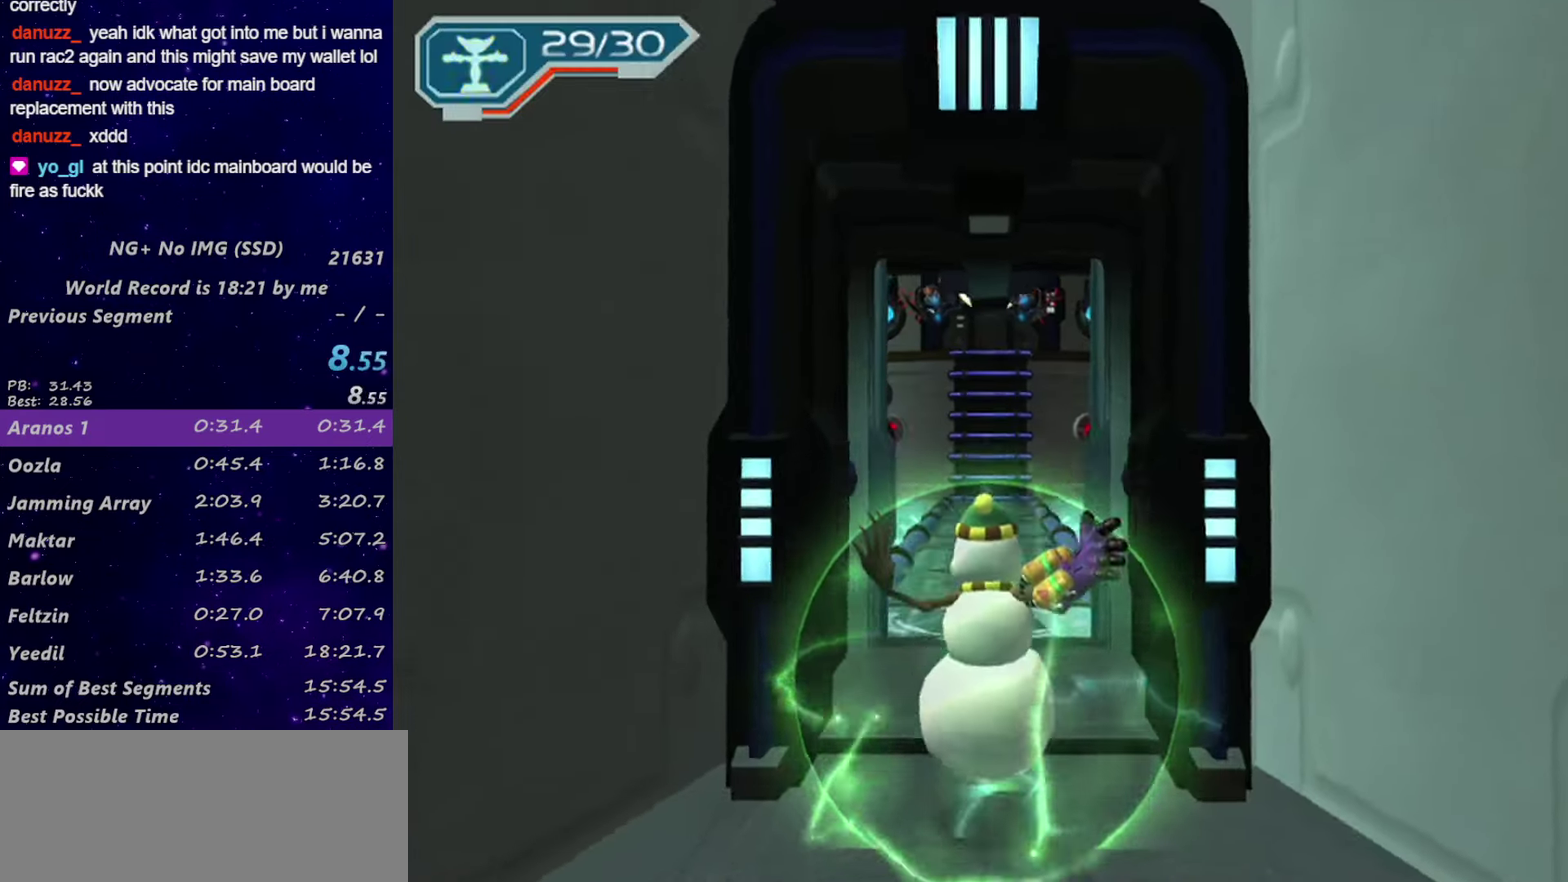
{"buttons": [], "left_stick": "up", "right_stick": "center", "events": [[17, "R2", "up"], [100, "R1", "up"], [167, "R1", "down"], [233, "R1", "up"], [333, "left_stick", "up-left"], [417, "left_stick", "up"]]}
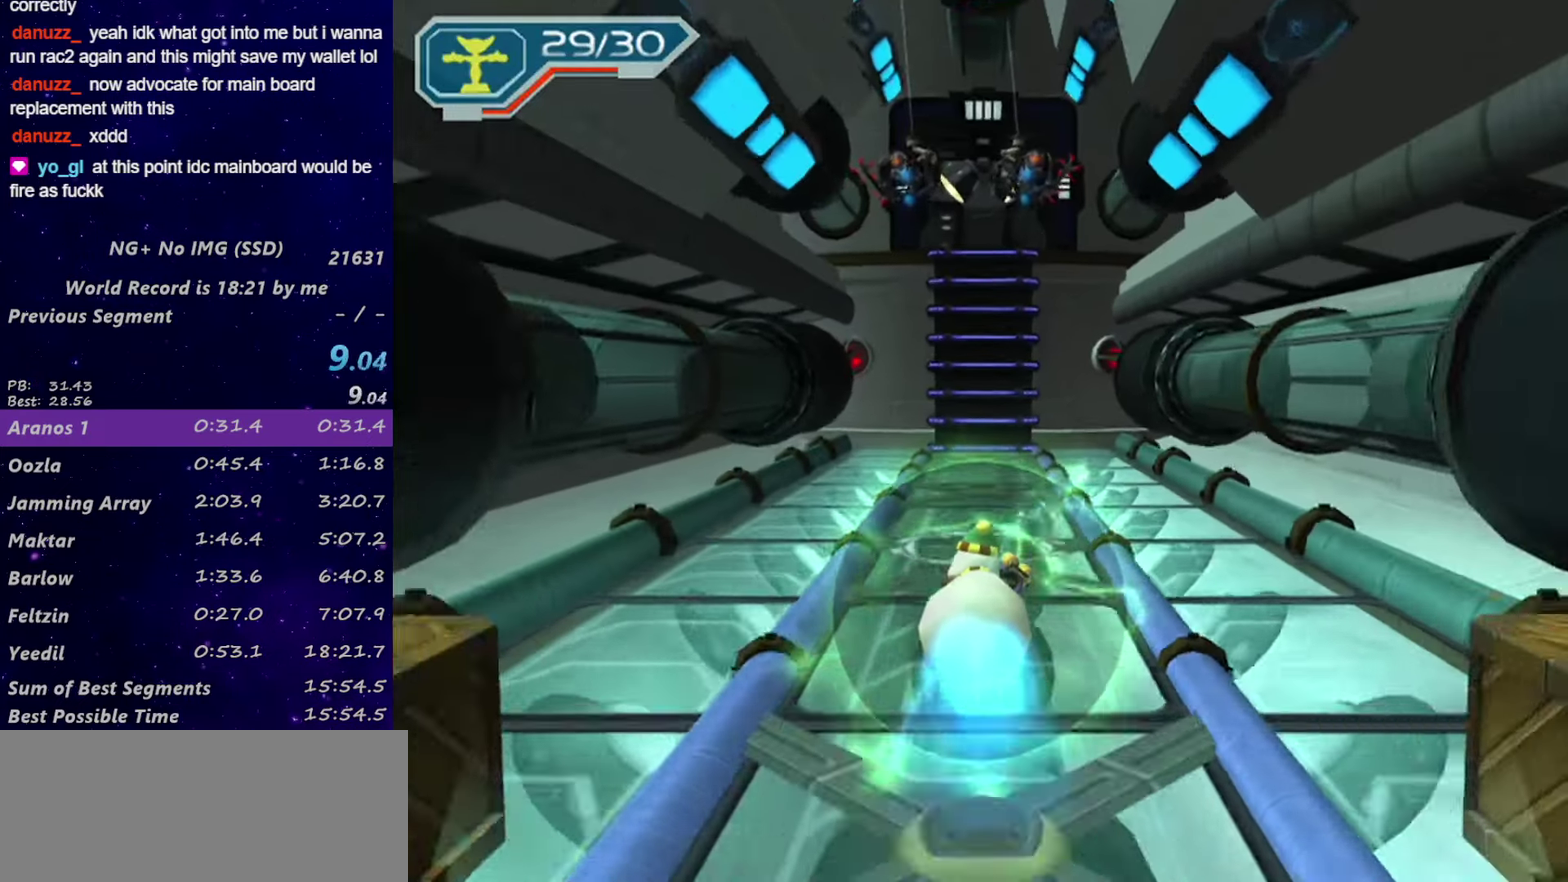
{"buttons": [], "left_stick": "center", "right_stick": "center", "events": [[17, "left_stick", "center"], [300, "L1", "down"], [317, "CIRCLE", "down"], [383, "CIRCLE", "up"], [383, "L1", "up"]]}
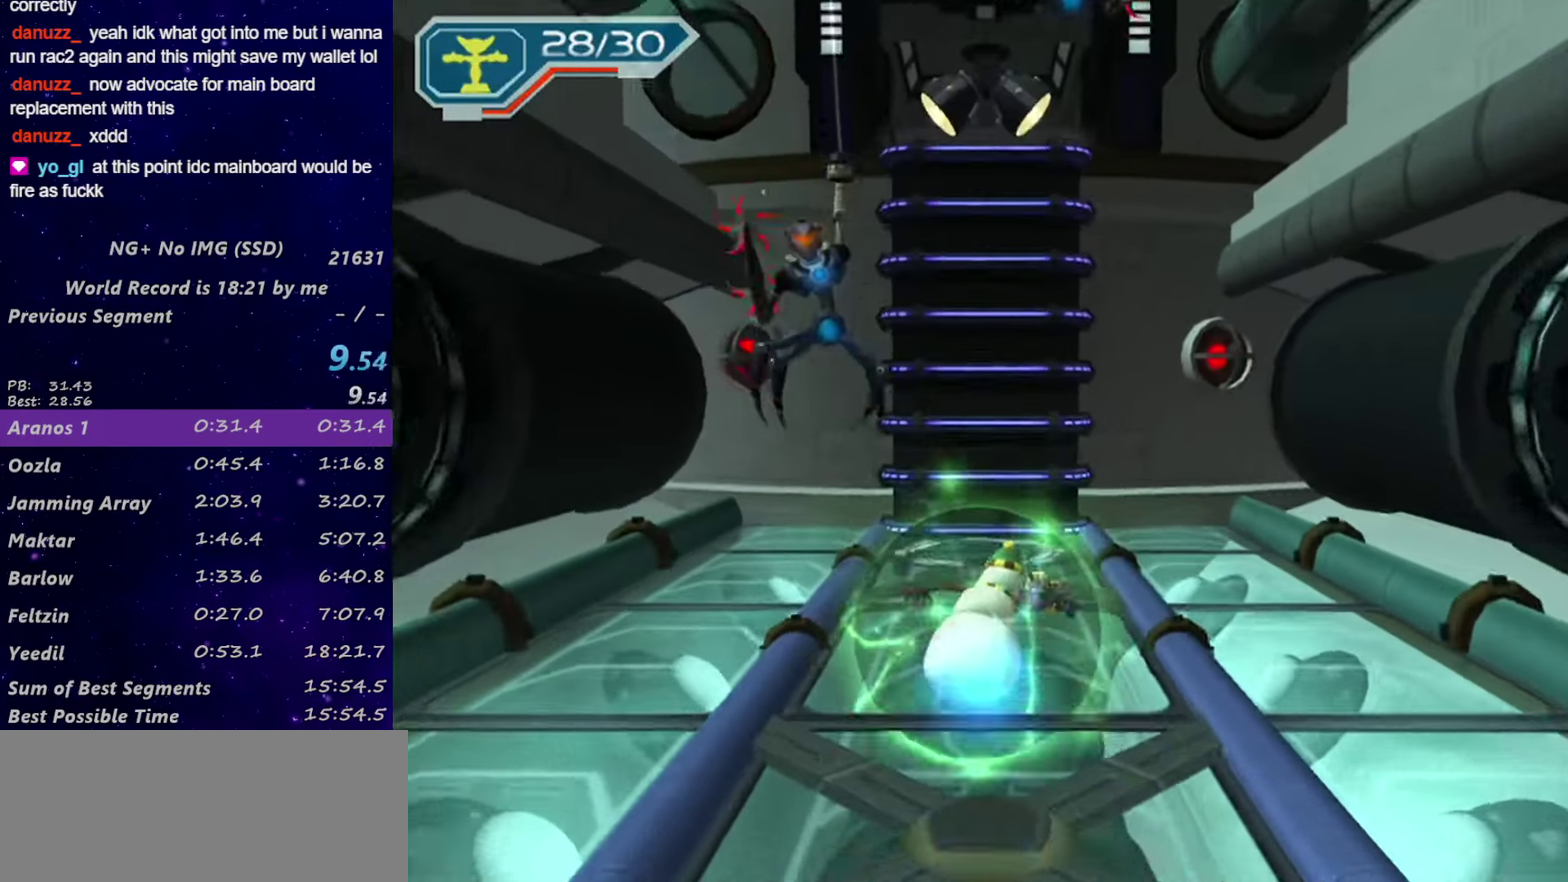
{"buttons": ["CROSS"], "left_stick": "center", "right_stick": "center", "events": [[467, "CROSS", "down"]]}
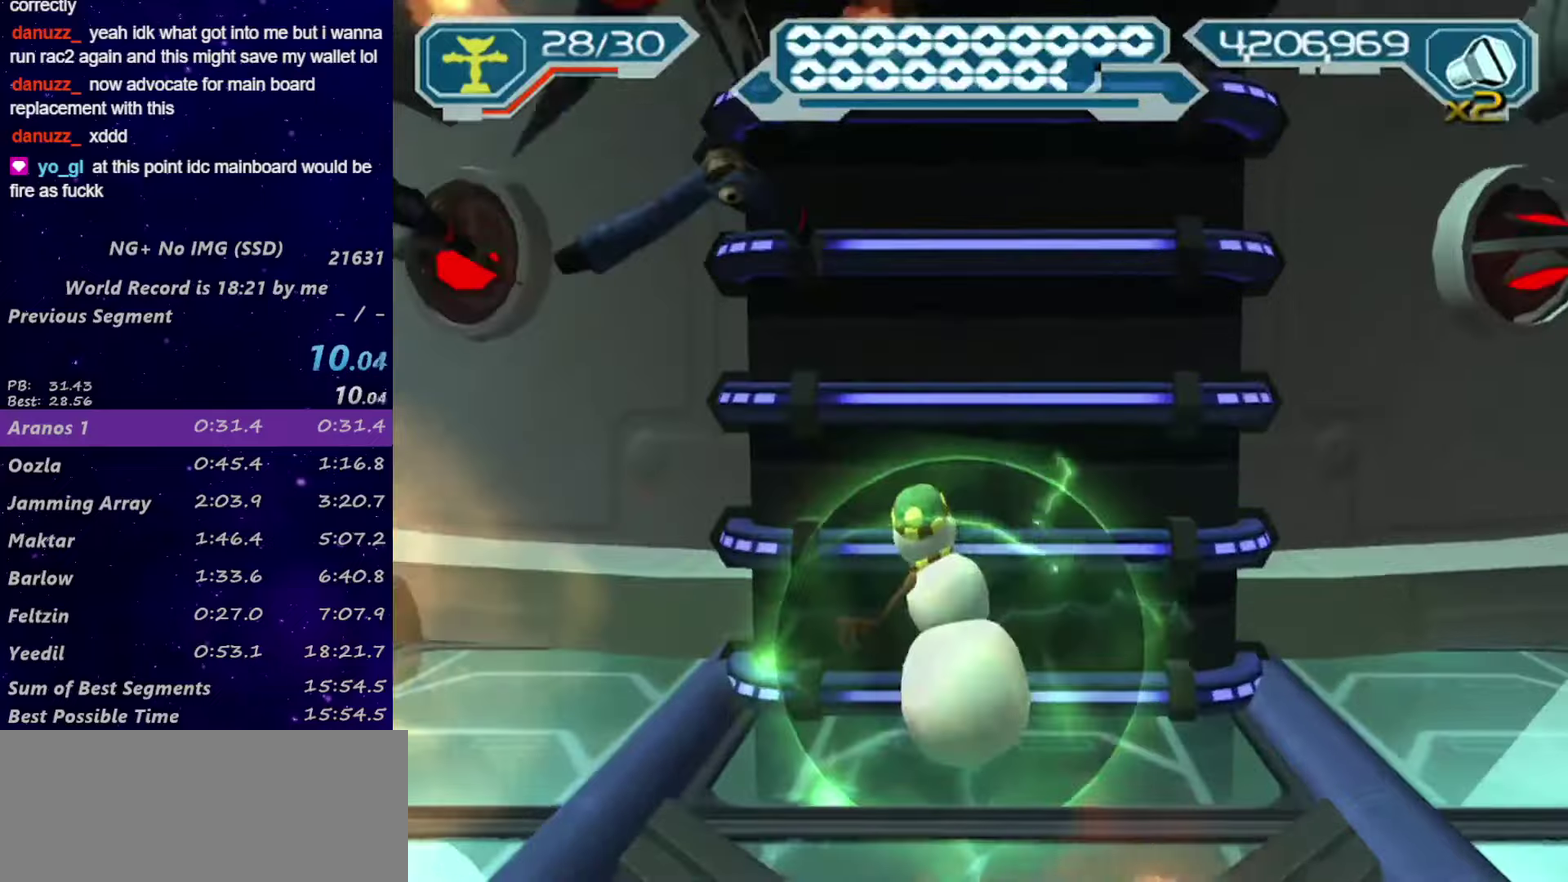
{"buttons": ["CROSS"], "left_stick": "center", "right_stick": "center", "events": [[384, "CROSS", "up"], [467, "CROSS", "down"]]}
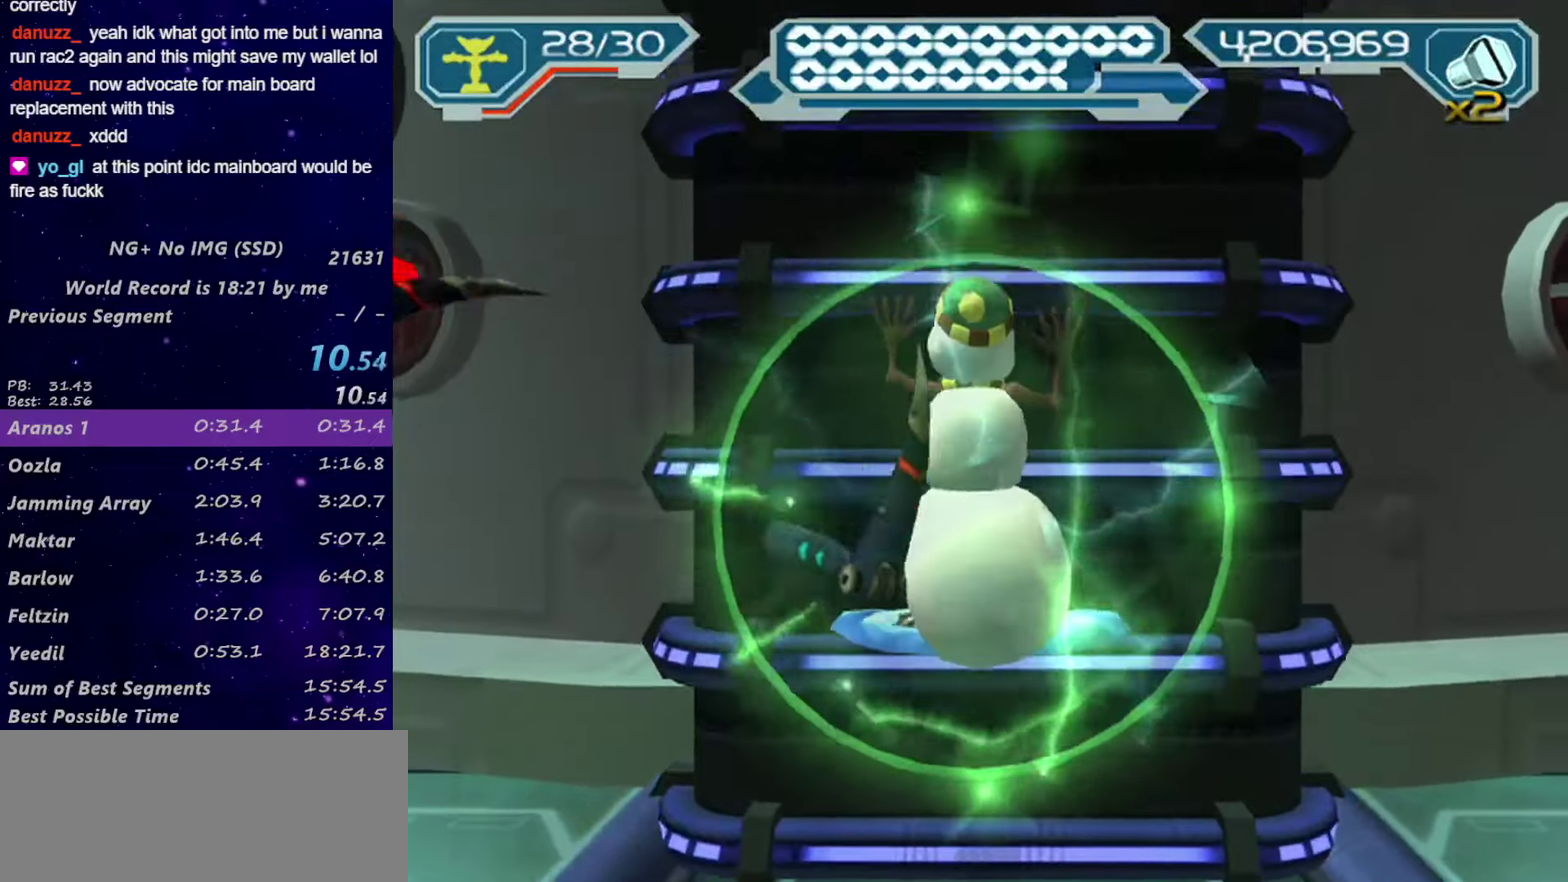
{"buttons": [], "left_stick": "center", "right_stick": "center", "events": [[50, "CROSS", "up"], [100, "CROSS", "down"], [167, "CROSS", "up"], [217, "CROSS", "down"], [300, "CROSS", "up"]]}
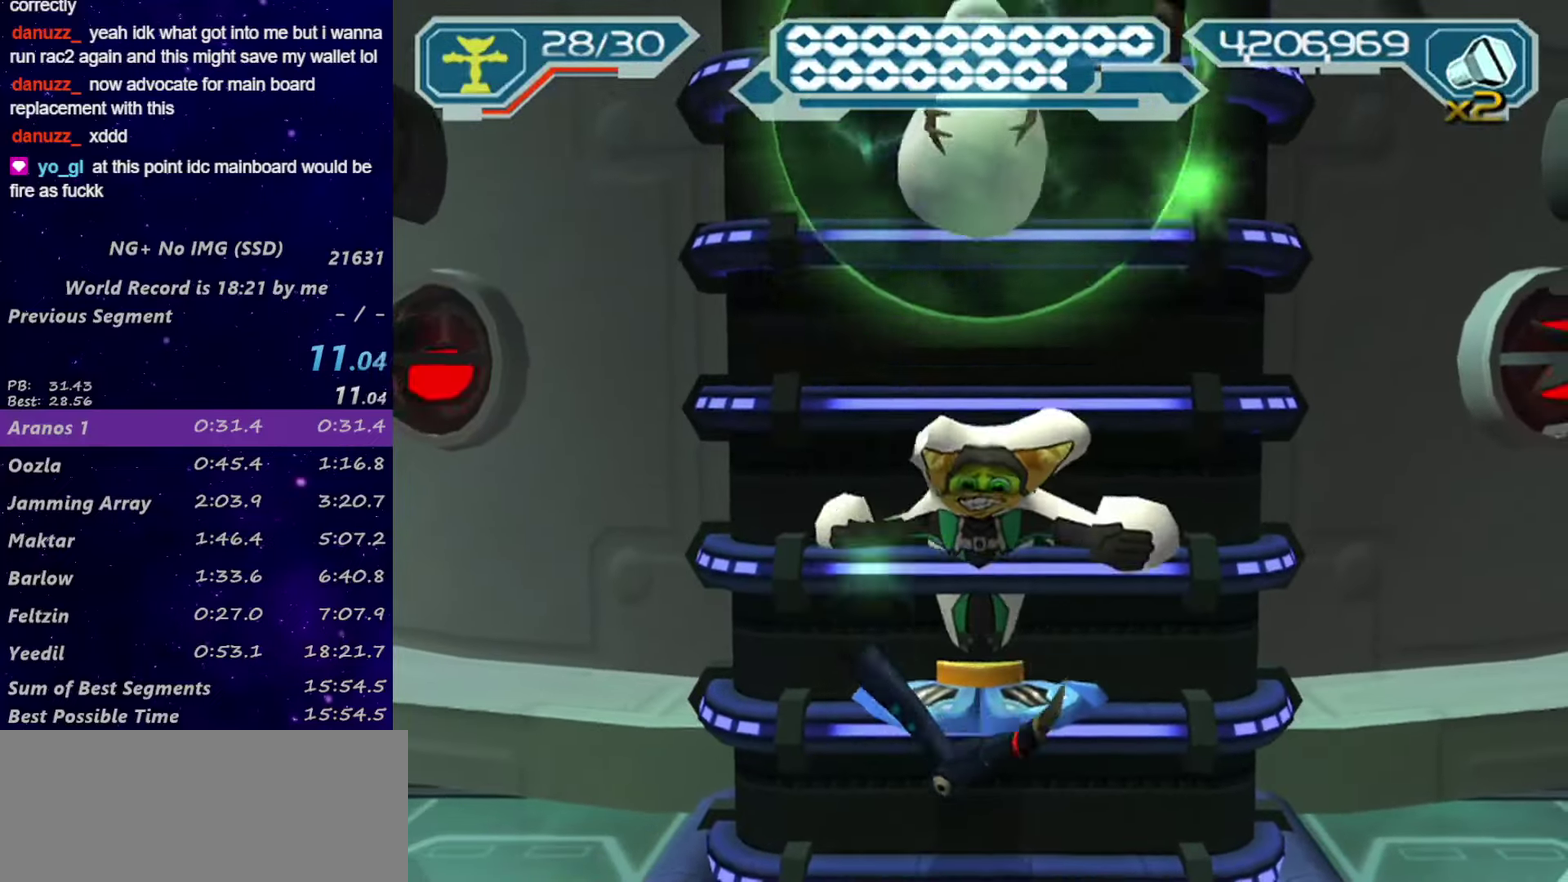
{"buttons": [], "left_stick": "center", "right_stick": "center", "events": [[134, "CROSS", "down"], [184, "CROSS", "up"], [384, "CROSS", "down"], [467, "CROSS", "up"]]}